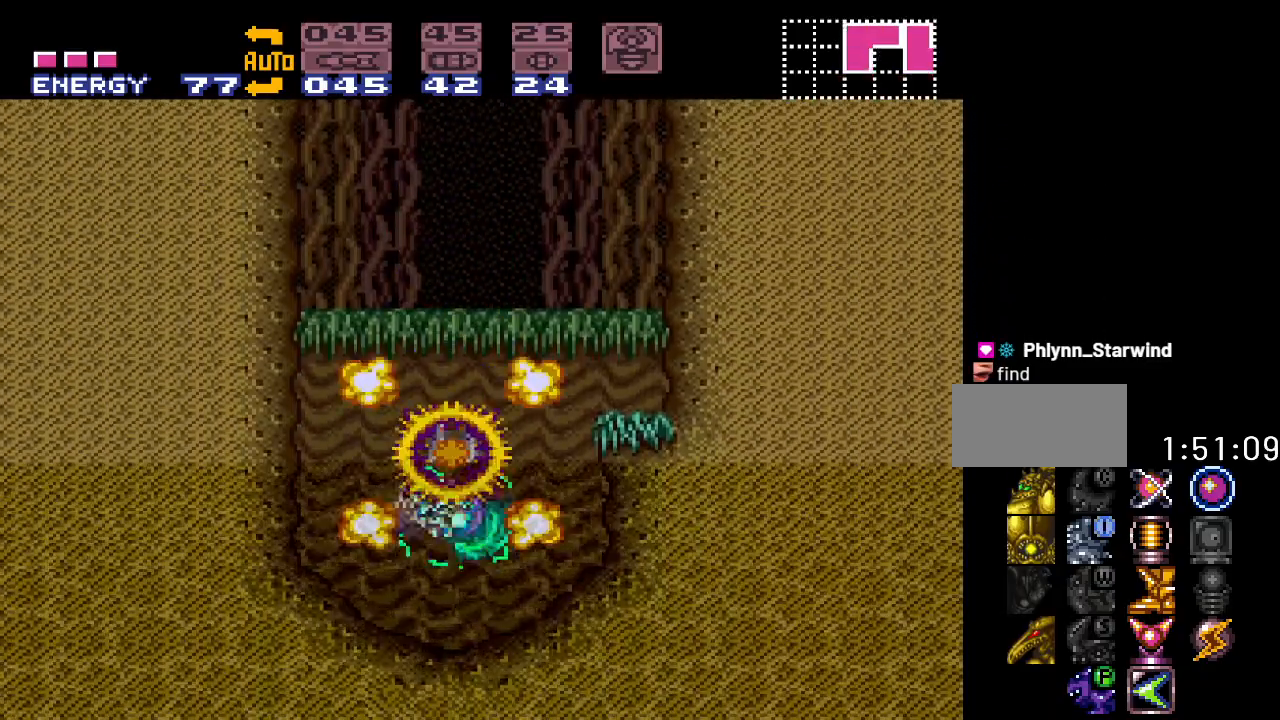
Gameplay with a controller (Nintendo layout); each line is a JSON object with the inputs held at the frame after it. "events" lists button and stick changes between this image and that frame as [ms after this image, input, new state], when the widget could be followed in between. Not read: L3 R3.
{"buttons": ["Y"], "events": [[333, "DPAD_LEFT", "down"], [417, "DPAD_LEFT", "up"]]}
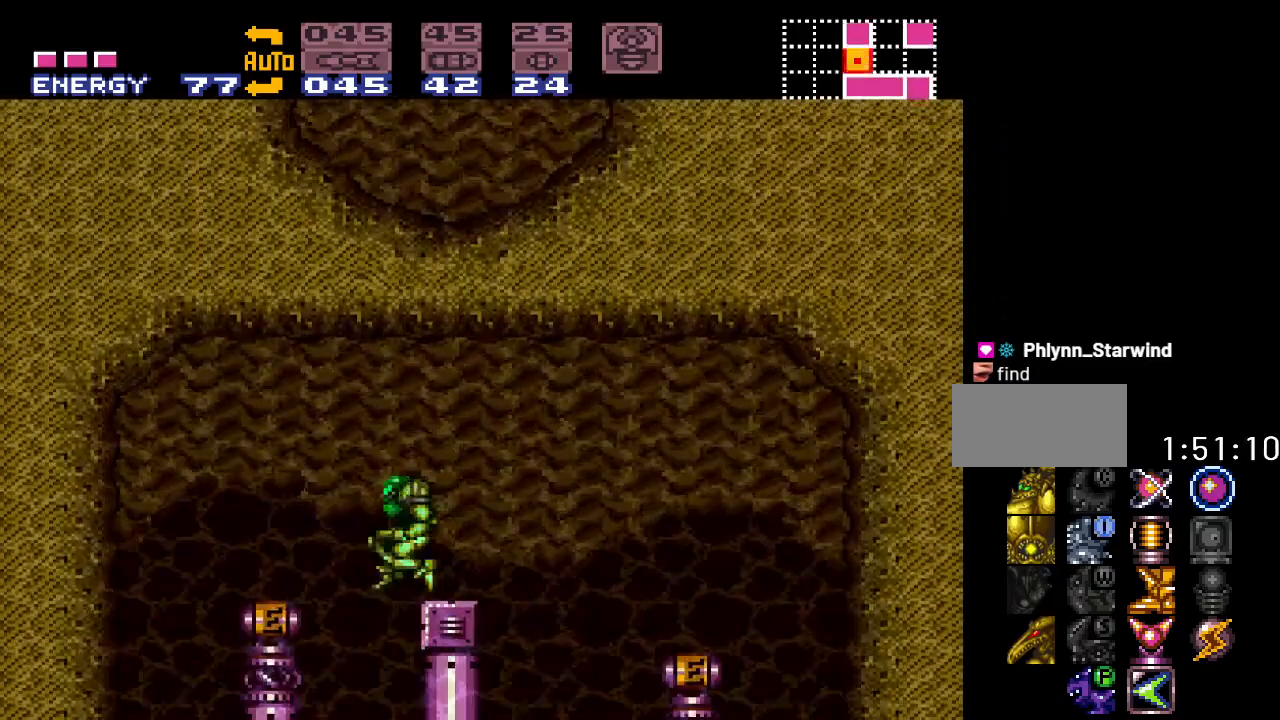
{"buttons": ["Y"], "events": []}
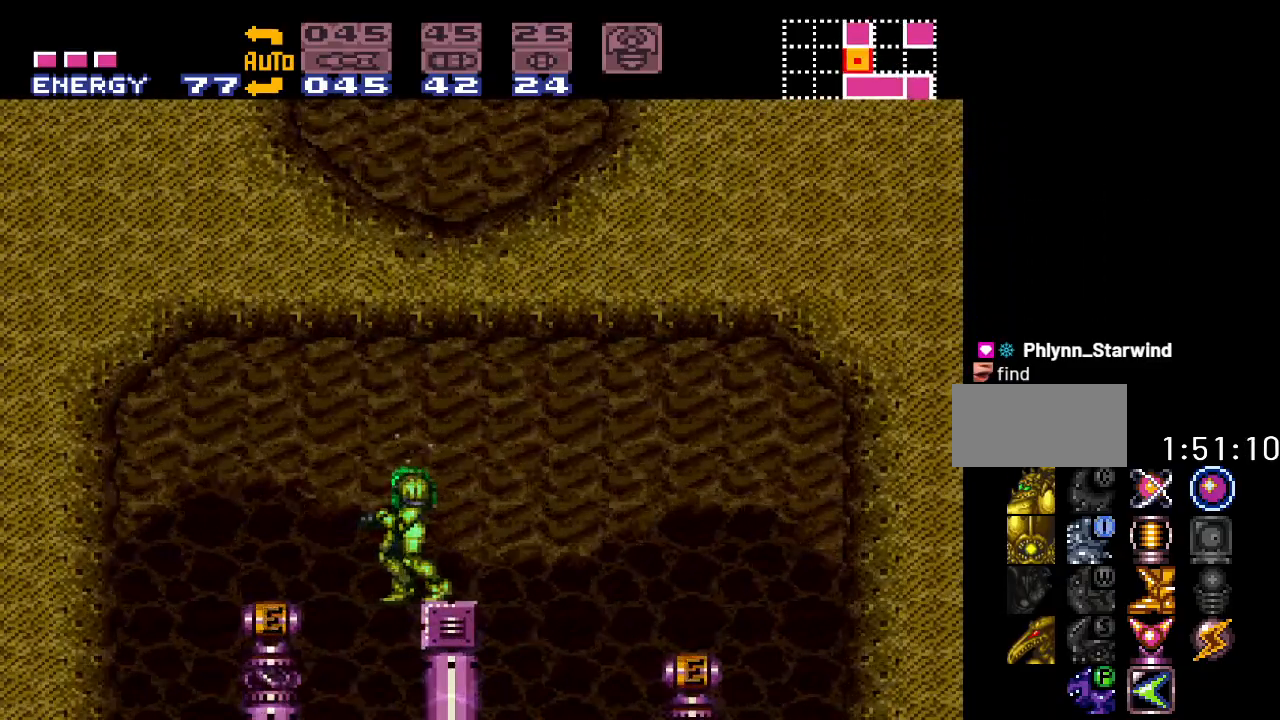
{"buttons": ["Y", "DPAD_LEFT"], "events": [[17, "DPAD_LEFT", "down"]]}
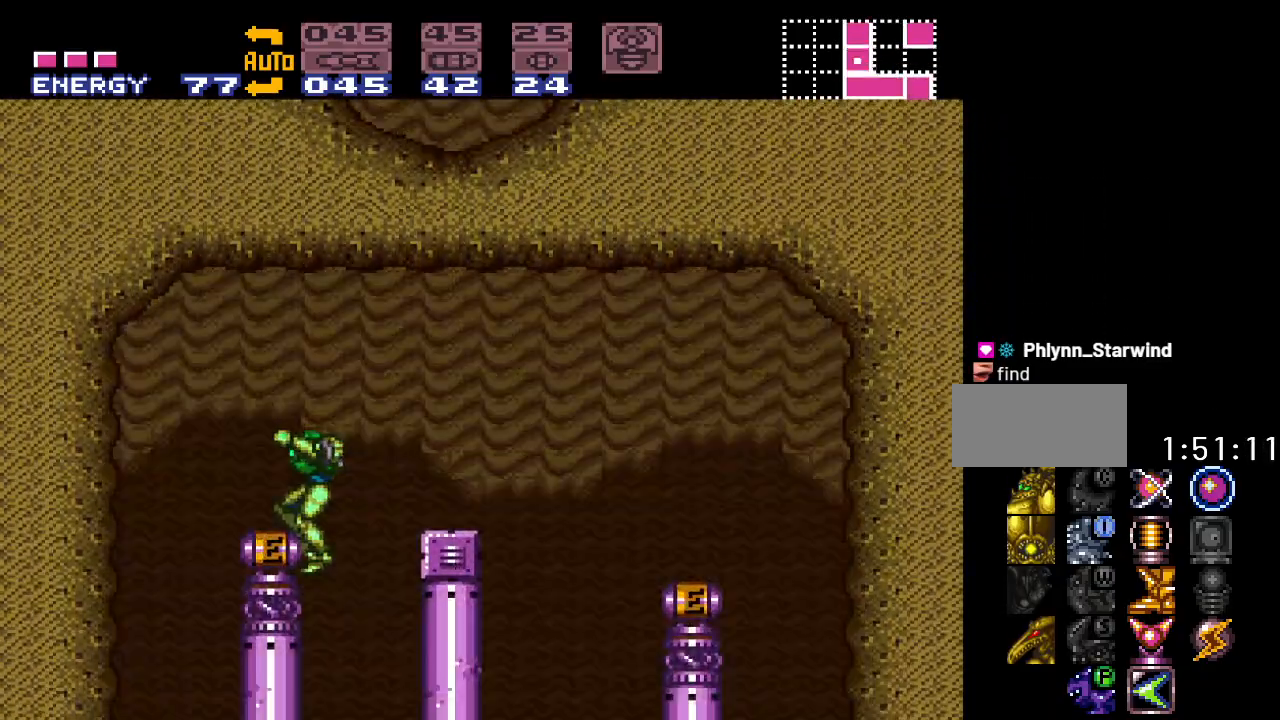
{"buttons": ["Y", "DPAD_RIGHT"], "events": [[83, "DPAD_LEFT", "up"], [433, "DPAD_RIGHT", "down"]]}
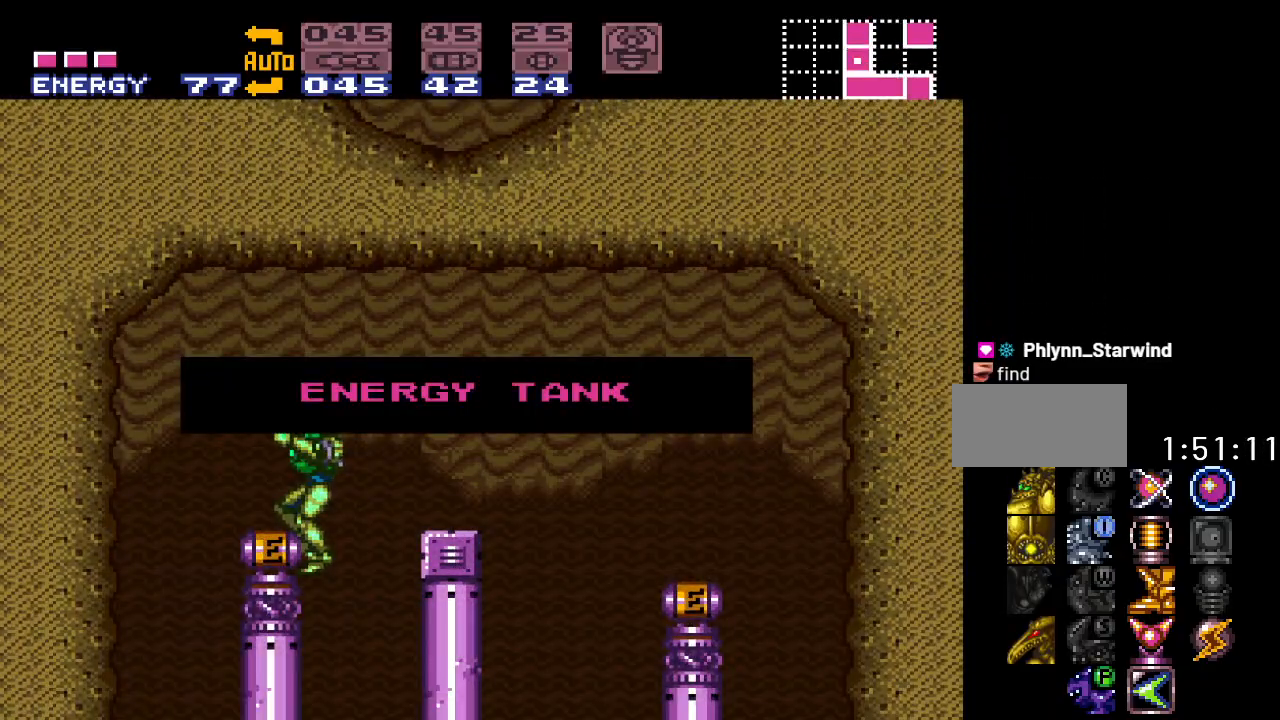
{"buttons": ["Y", "DPAD_RIGHT"], "events": []}
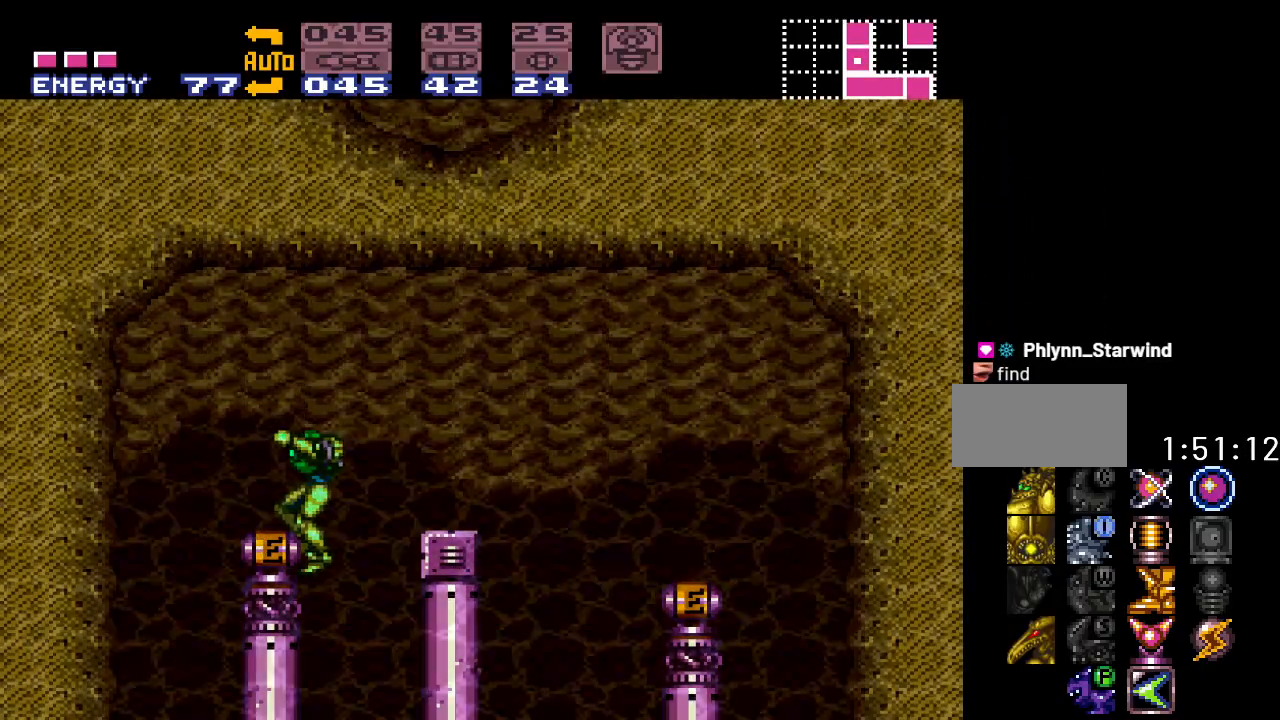
{"buttons": ["Y"], "events": [[183, "DPAD_RIGHT", "up"]]}
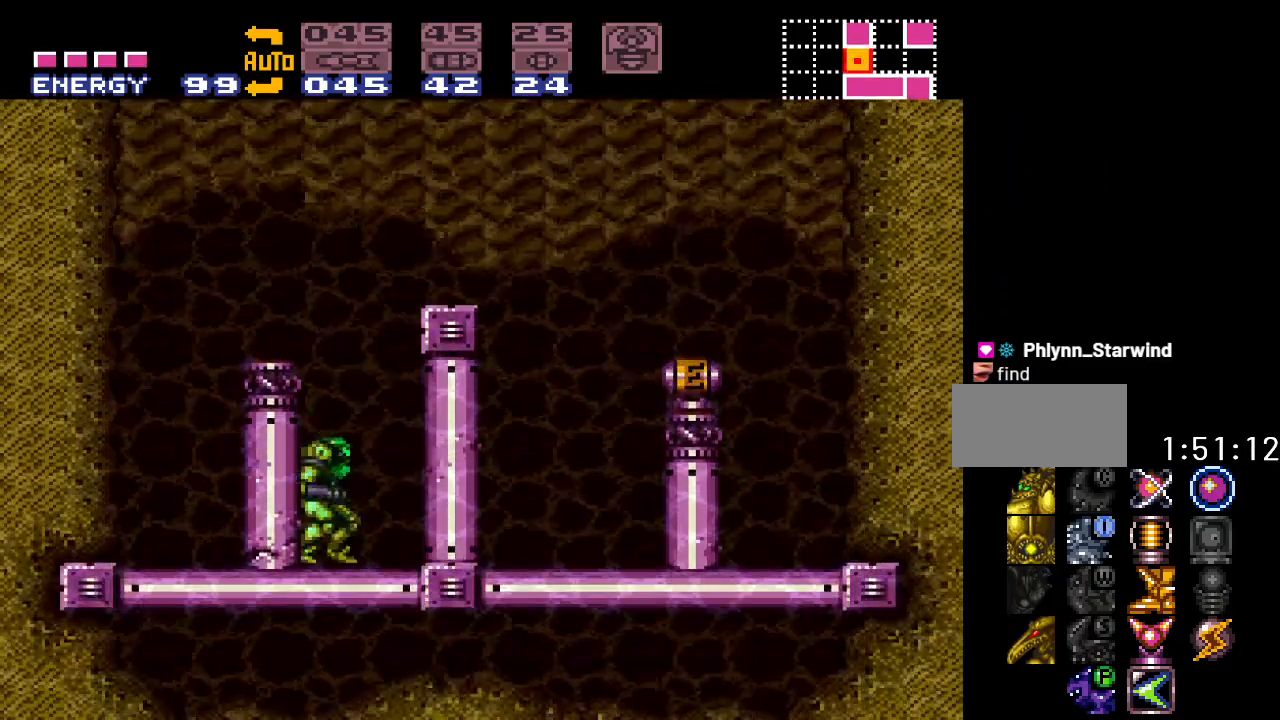
{"buttons": ["B", "Y", "DPAD_RIGHT"], "events": [[83, "DPAD_RIGHT", "down"], [133, "B", "down"]]}
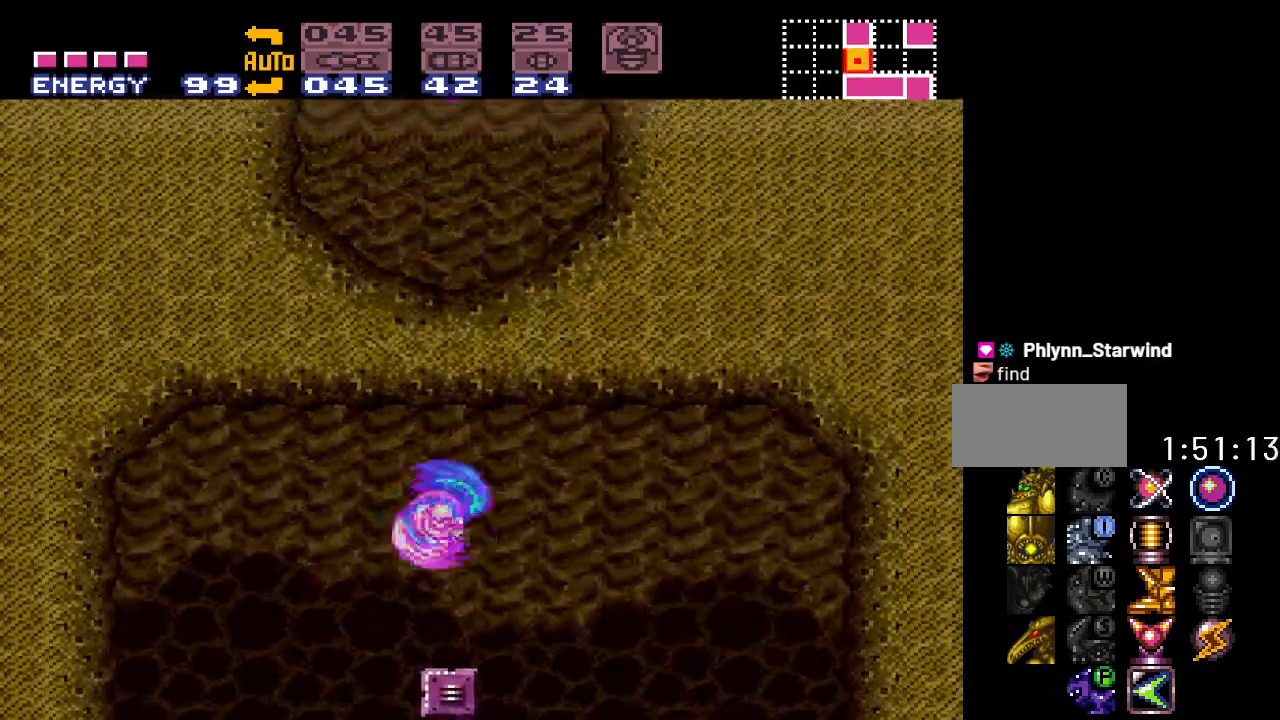
{"buttons": ["Y", "DPAD_RIGHT"], "events": [[117, "B", "up"]]}
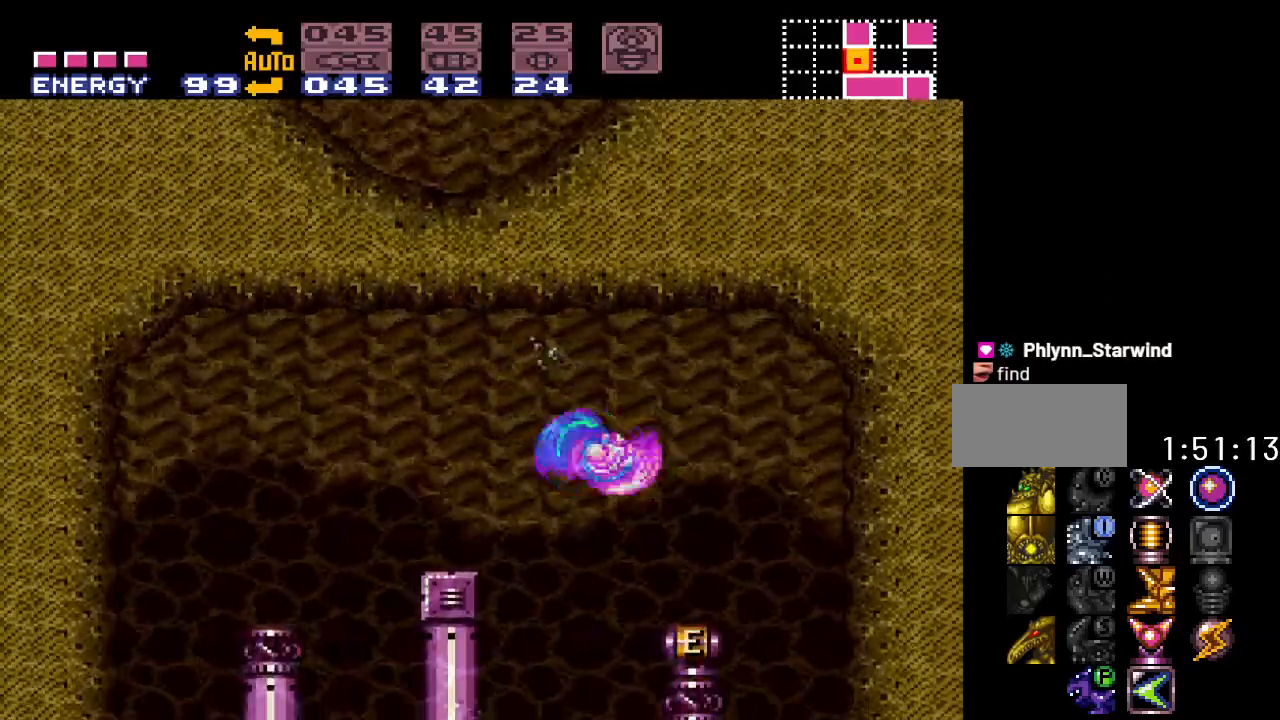
{"buttons": ["Y"], "events": [[300, "DPAD_RIGHT", "up"]]}
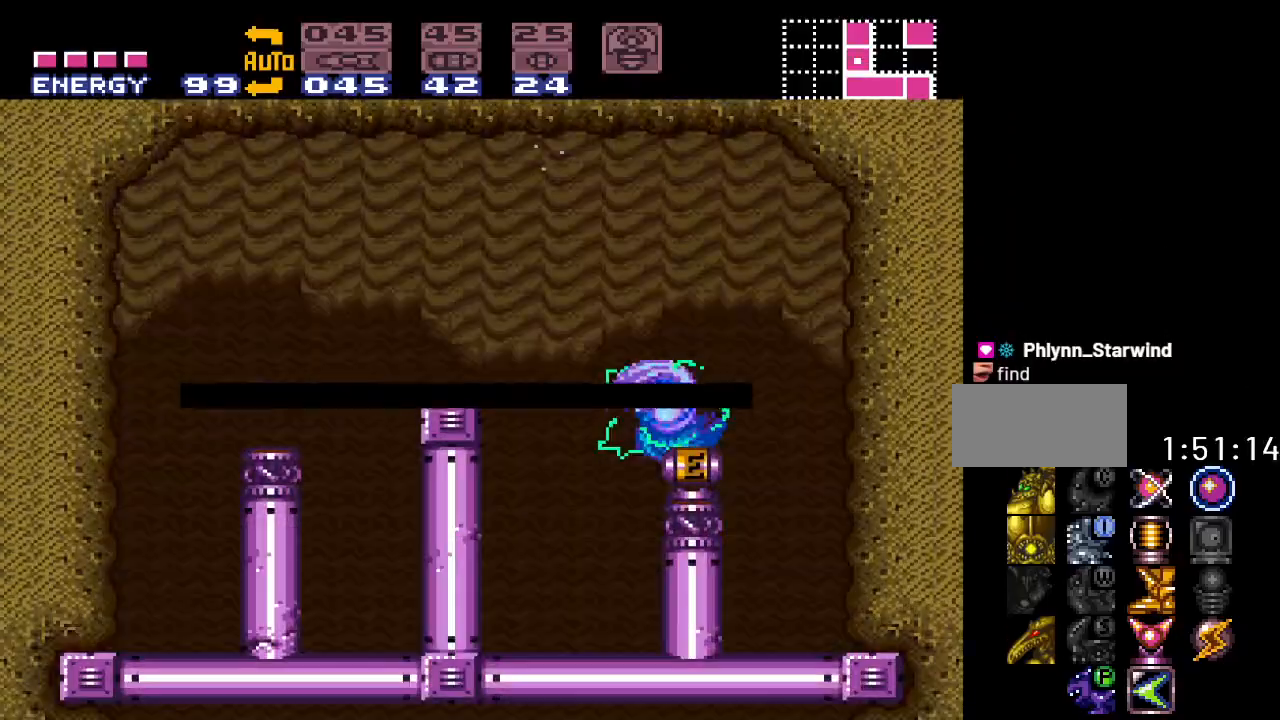
{"buttons": ["Y", "DPAD_LEFT"], "events": [[167, "DPAD_LEFT", "down"], [333, "B", "down"], [483, "B", "up"]]}
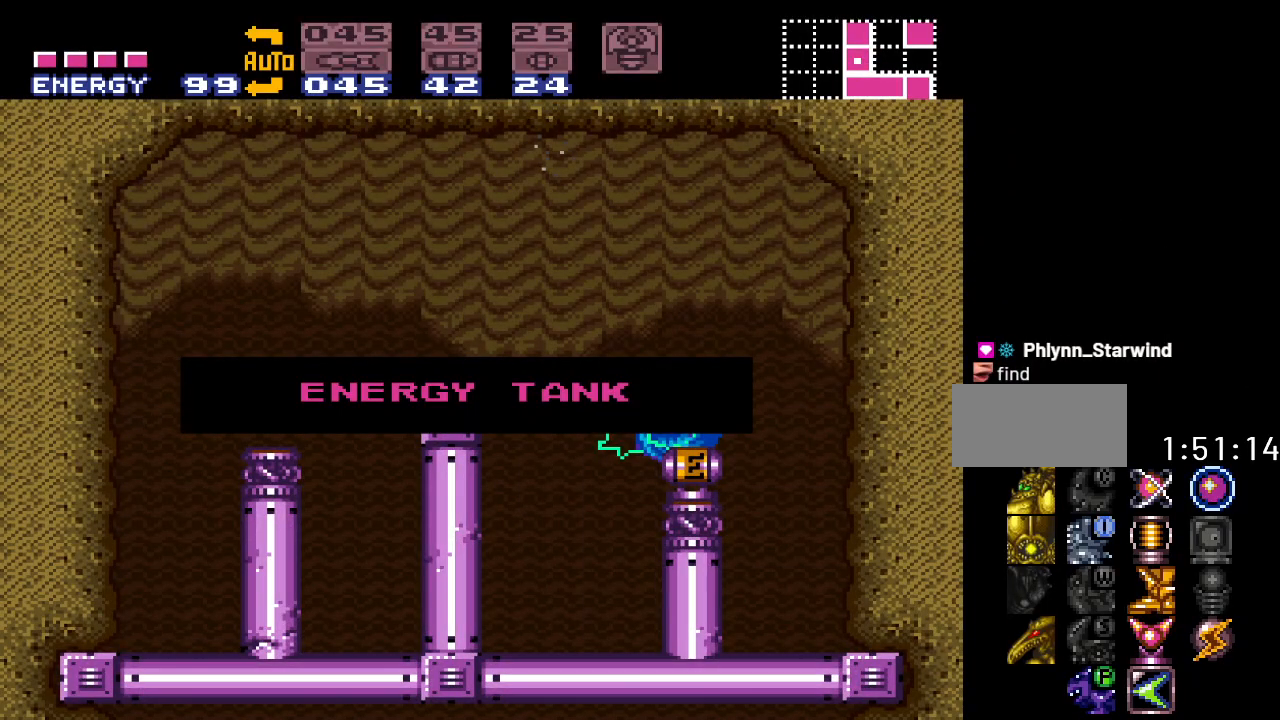
{"buttons": ["Y", "DPAD_LEFT"], "events": []}
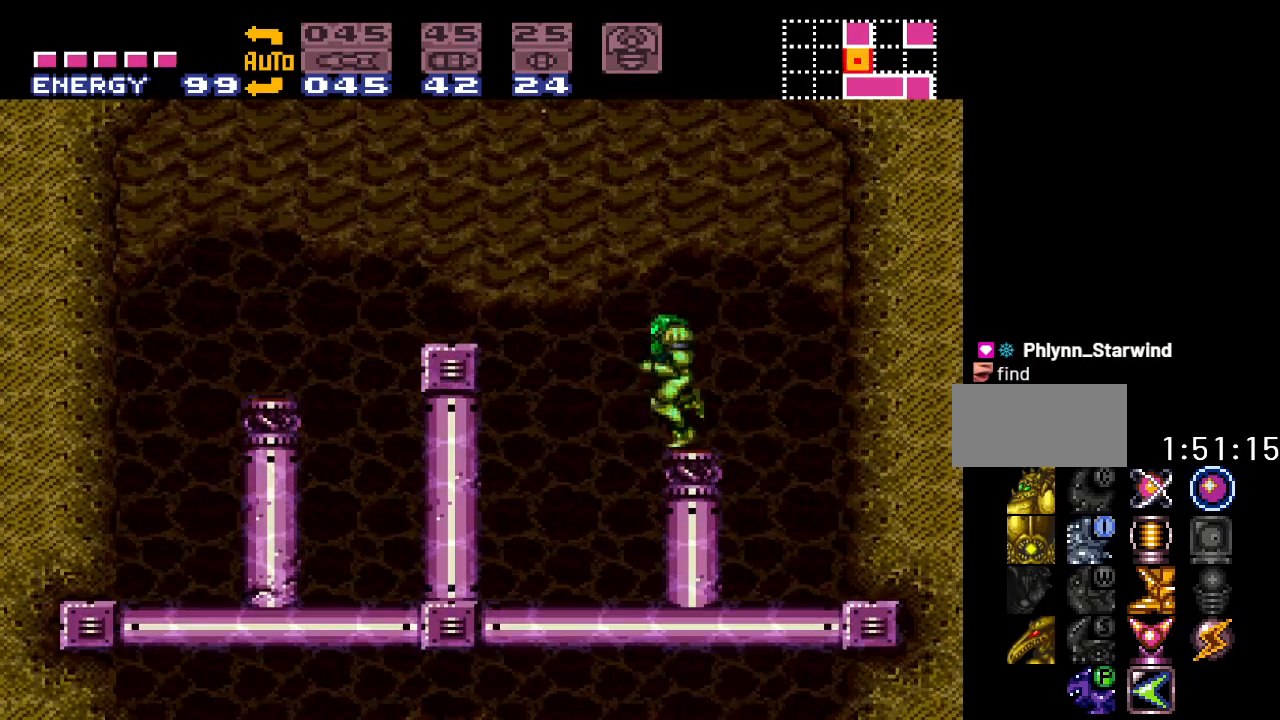
{"buttons": ["DPAD_LEFT"], "events": [[333, "Y", "up"]]}
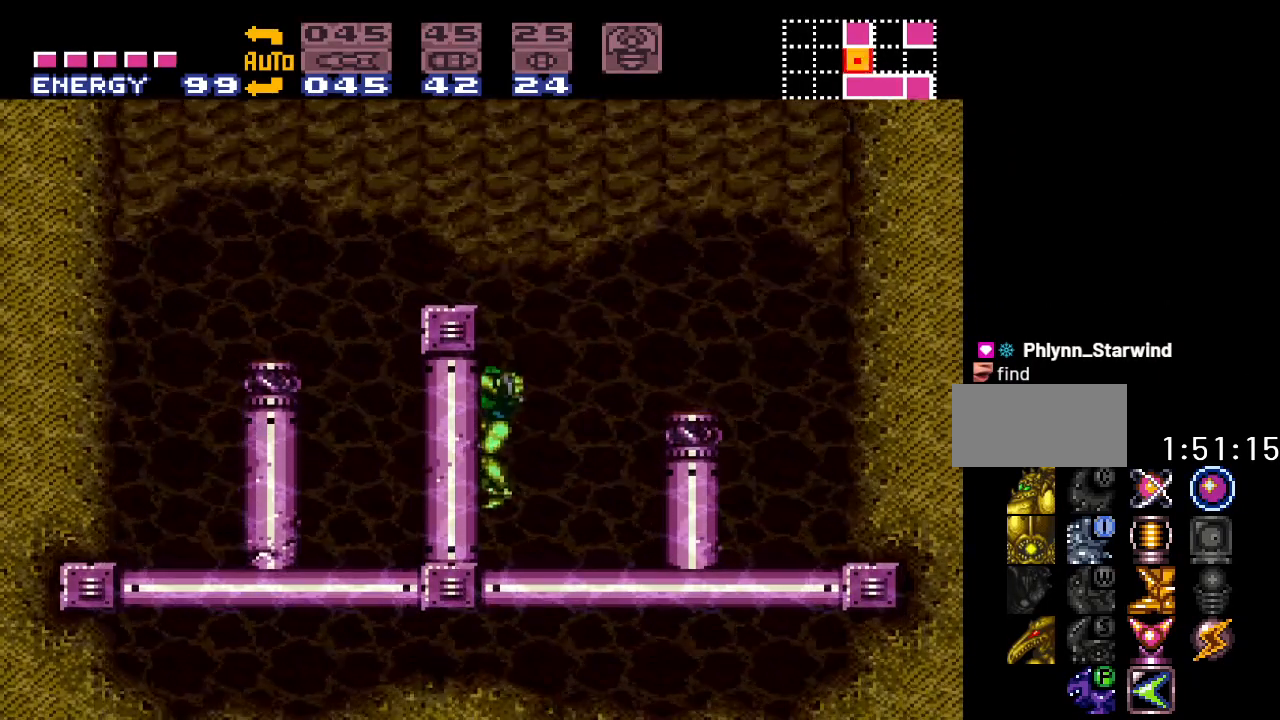
{"buttons": ["DPAD_LEFT"], "events": [[50, "DPAD_LEFT", "up"], [133, "B", "down"], [350, "DPAD_LEFT", "down"], [483, "B", "up"]]}
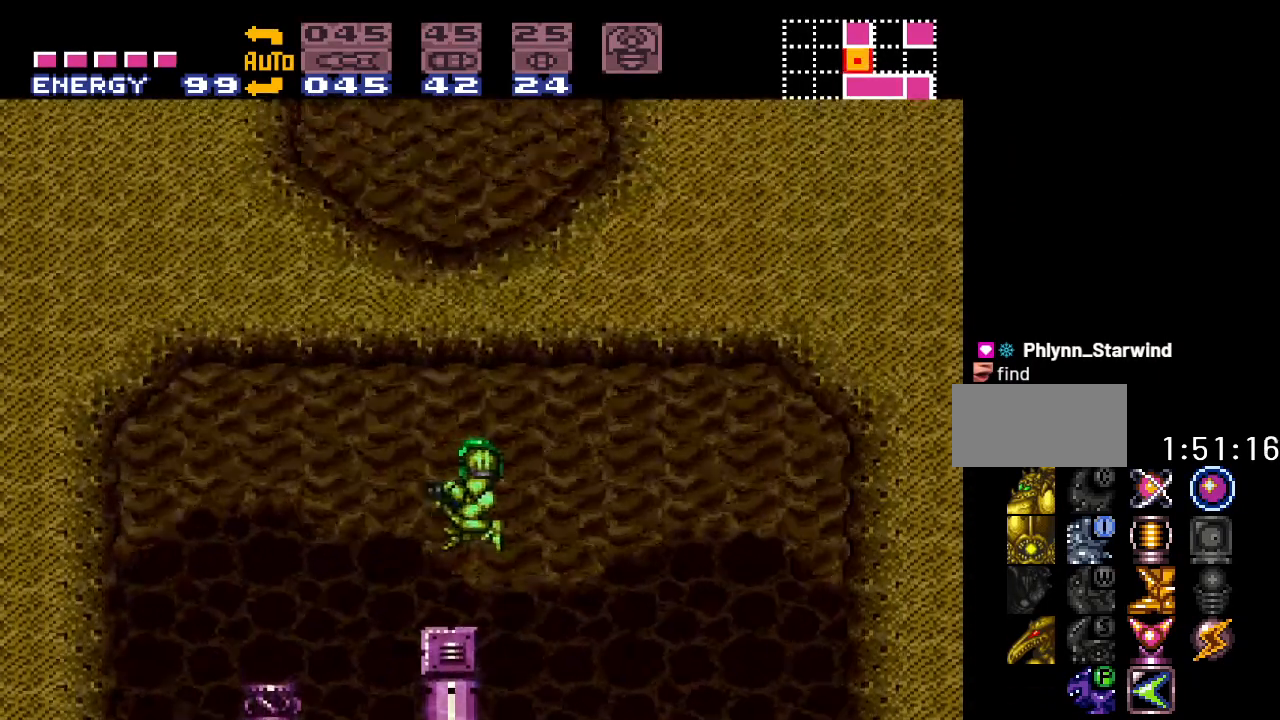
{"buttons": ["B"], "events": [[83, "DPAD_LEFT", "up"], [400, "B", "down"]]}
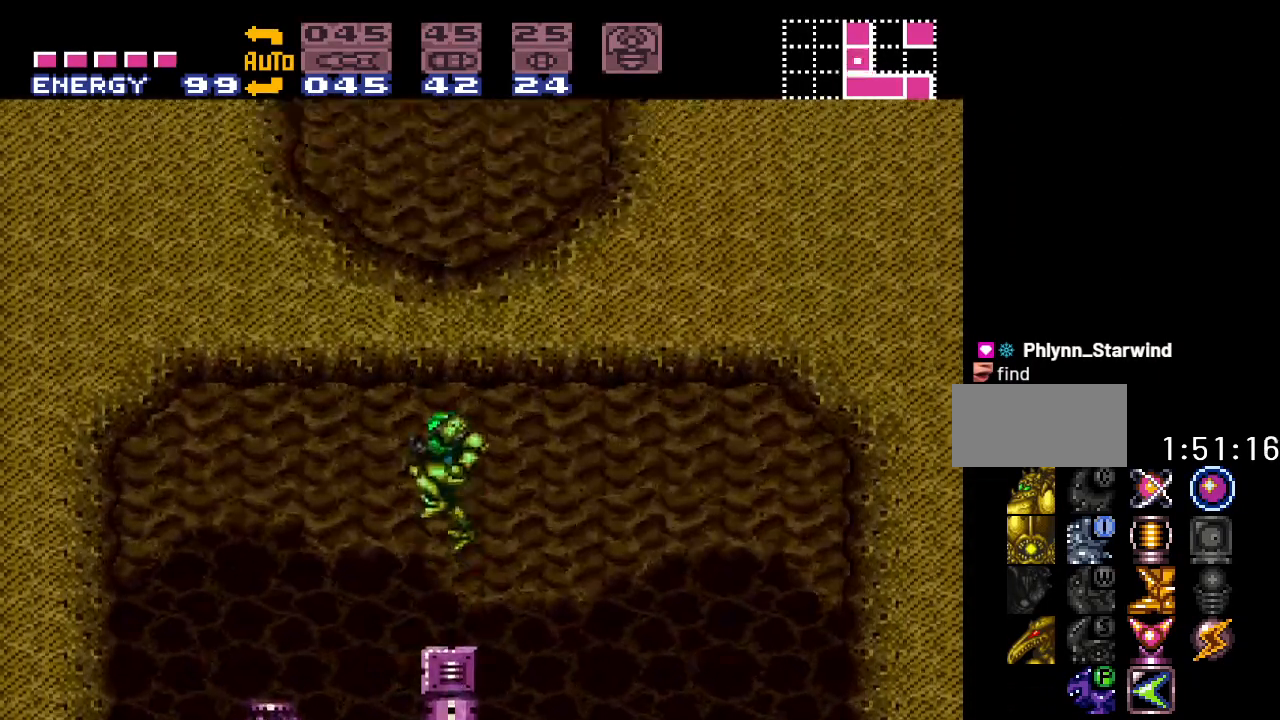
{"buttons": ["DPAD_RIGHT"], "events": [[300, "DPAD_RIGHT", "down"], [500, "B", "up"]]}
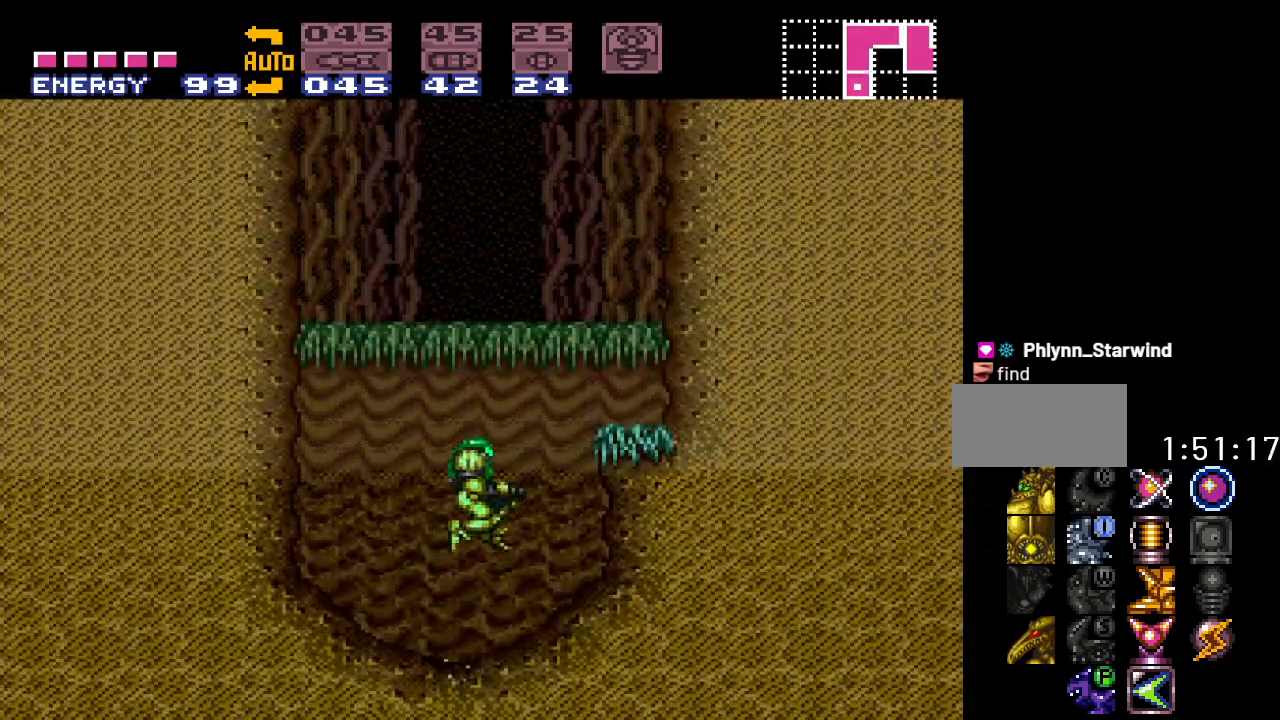
{"buttons": ["B", "Y", "DPAD_RIGHT"], "events": [[17, "Y", "down"], [83, "DPAD_RIGHT", "up"], [300, "DPAD_RIGHT", "down"], [483, "B", "down"]]}
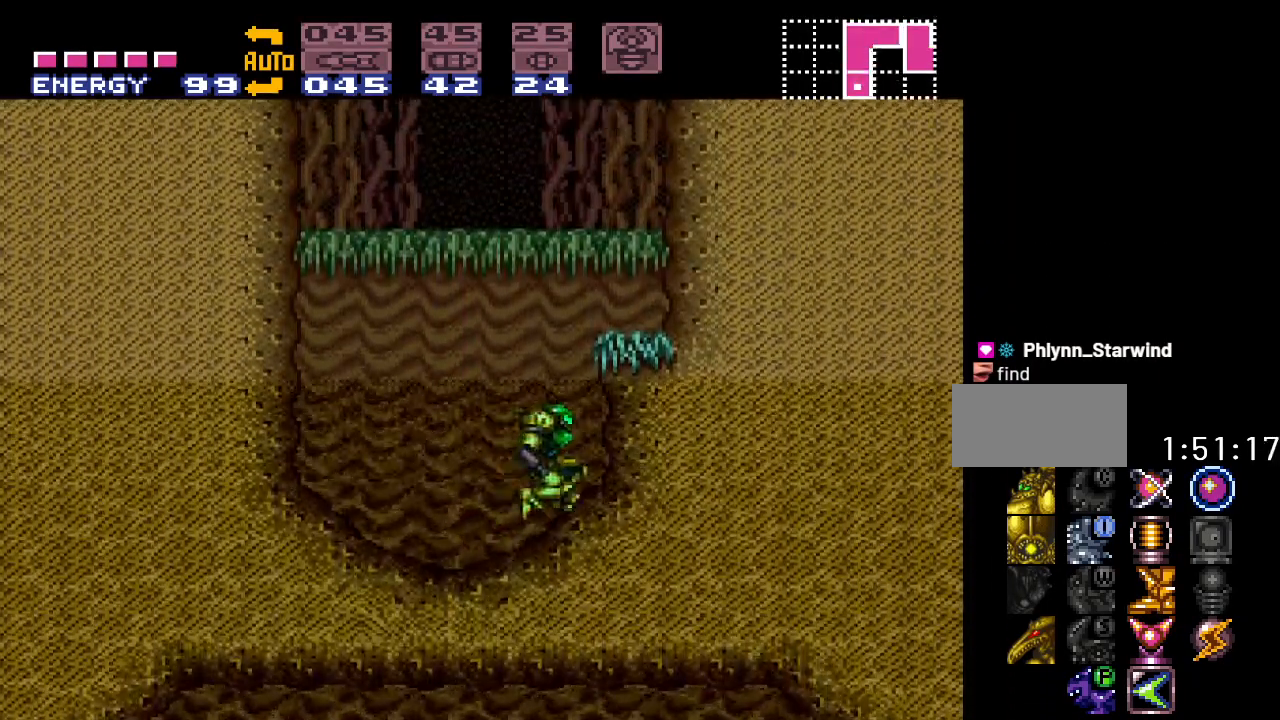
{"buttons": ["B", "Y"], "events": [[483, "DPAD_RIGHT", "up"]]}
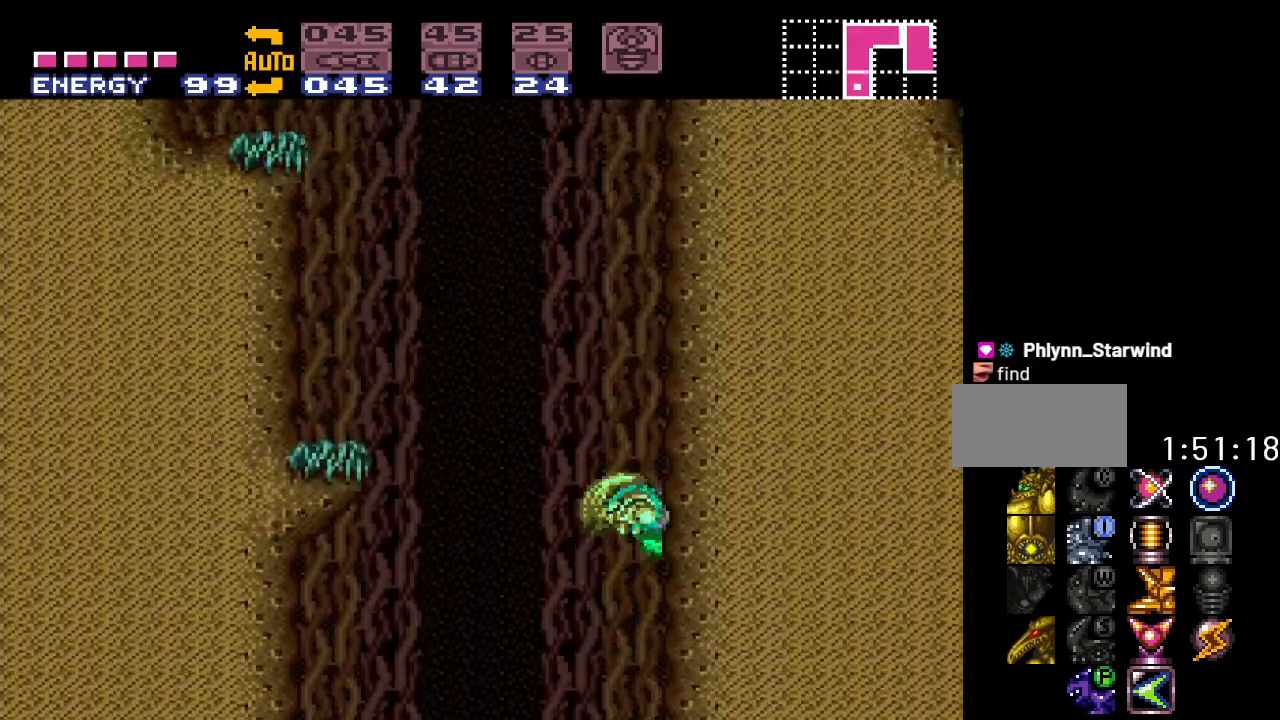
{"buttons": ["B", "Y"], "events": [[83, "B", "up"], [83, "DPAD_LEFT", "down"], [183, "B", "down"], [217, "DPAD_LEFT", "up"], [233, "DPAD_RIGHT", "down"], [450, "DPAD_RIGHT", "up"]]}
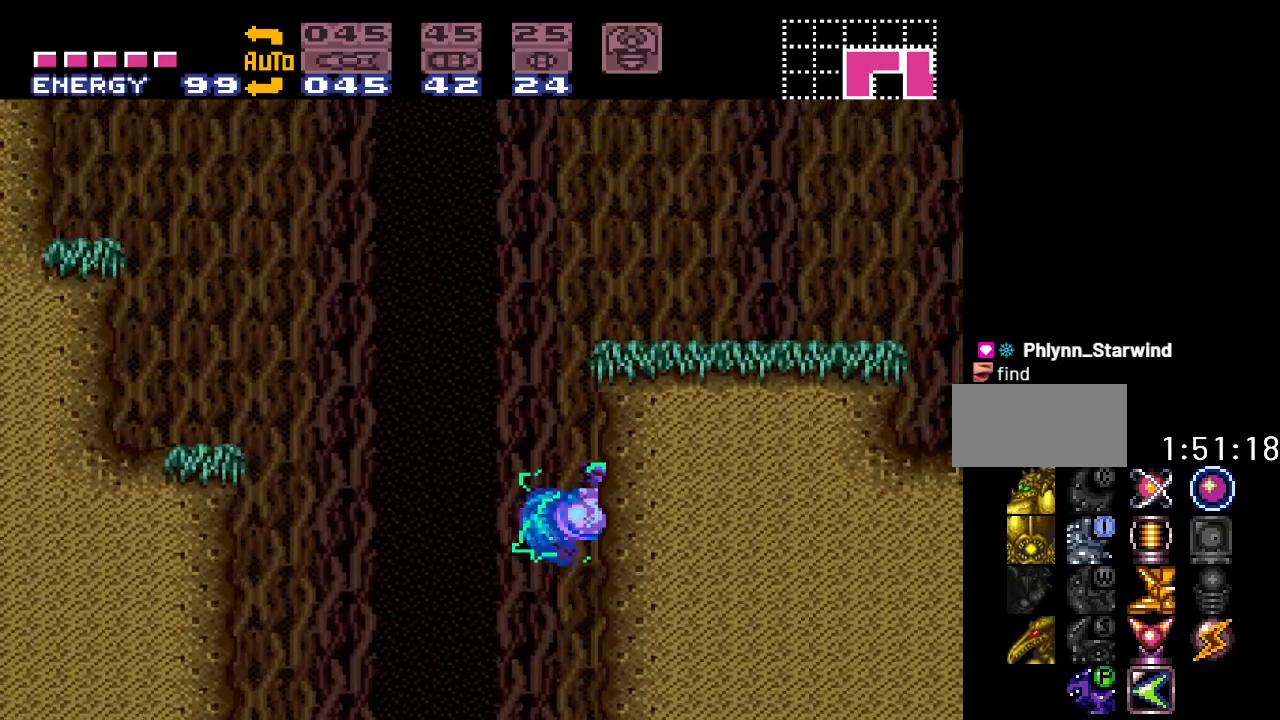
{"buttons": ["Y", "DPAD_RIGHT"], "events": [[50, "DPAD_LEFT", "down"], [83, "B", "up"], [150, "B", "down"], [183, "DPAD_LEFT", "up"], [233, "DPAD_RIGHT", "down"], [417, "B", "up"]]}
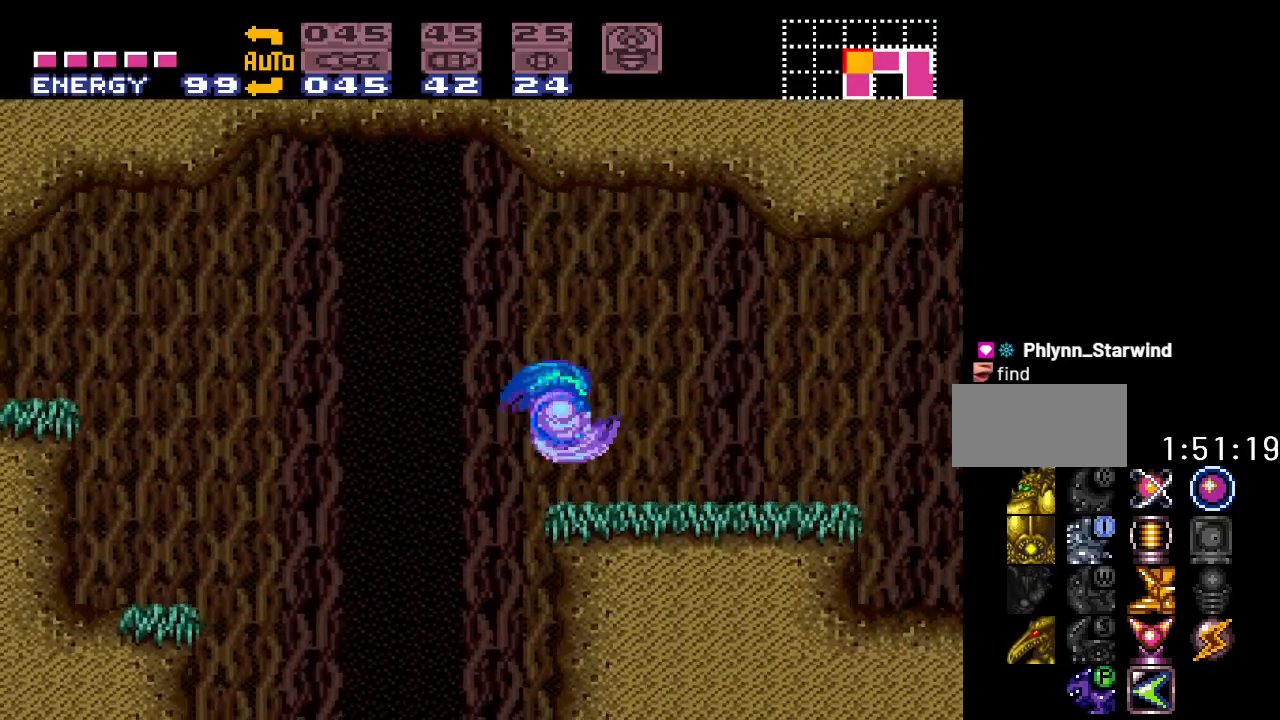
{"buttons": ["B", "Y", "DPAD_RIGHT"], "events": [[483, "B", "down"]]}
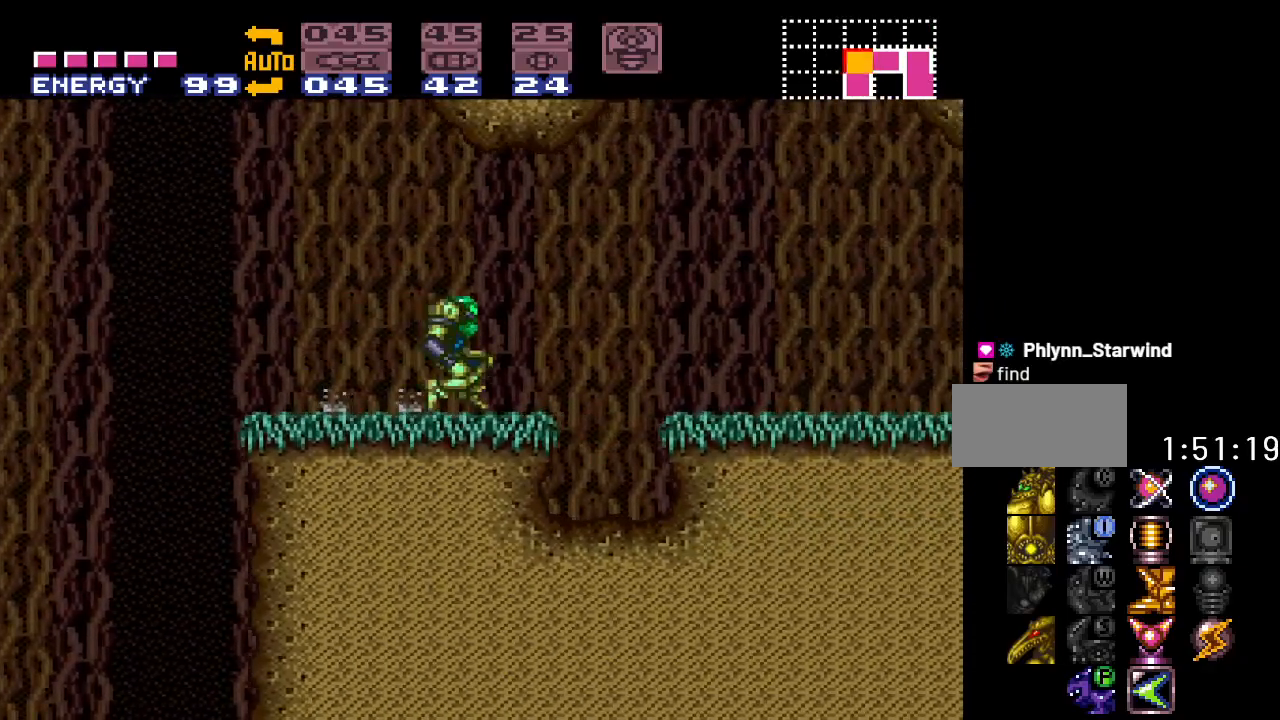
{"buttons": ["Y", "DPAD_RIGHT"], "events": [[267, "B", "up"]]}
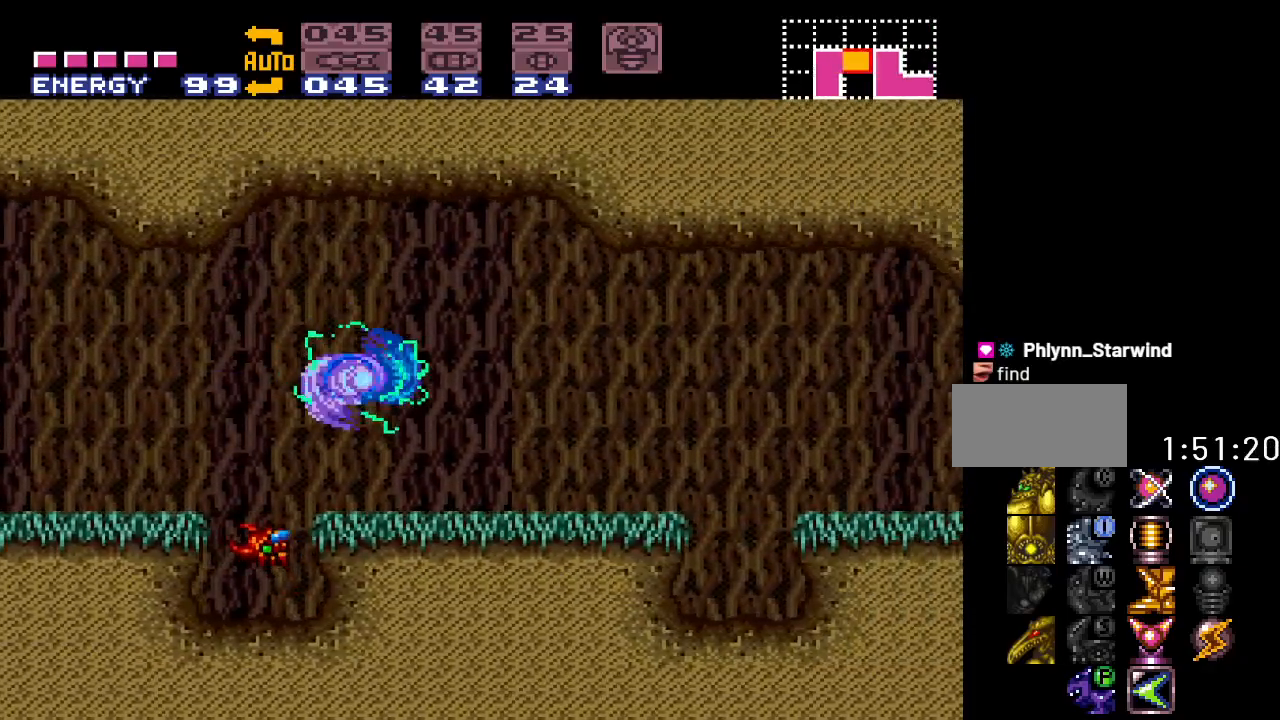
{"buttons": ["Y", "DPAD_RIGHT"], "events": [[117, "B", "down"], [367, "B", "up"]]}
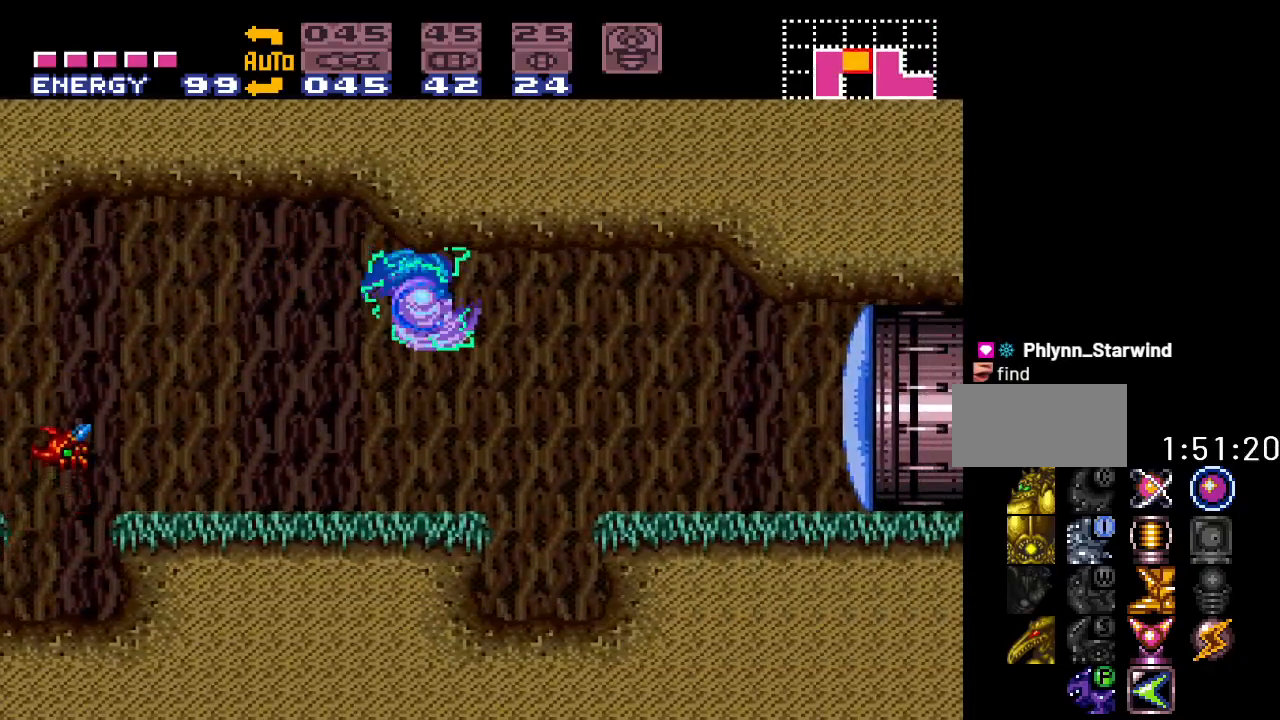
{"buttons": ["A", "DPAD_RIGHT"], "events": [[267, "Y", "up"], [483, "A", "down"]]}
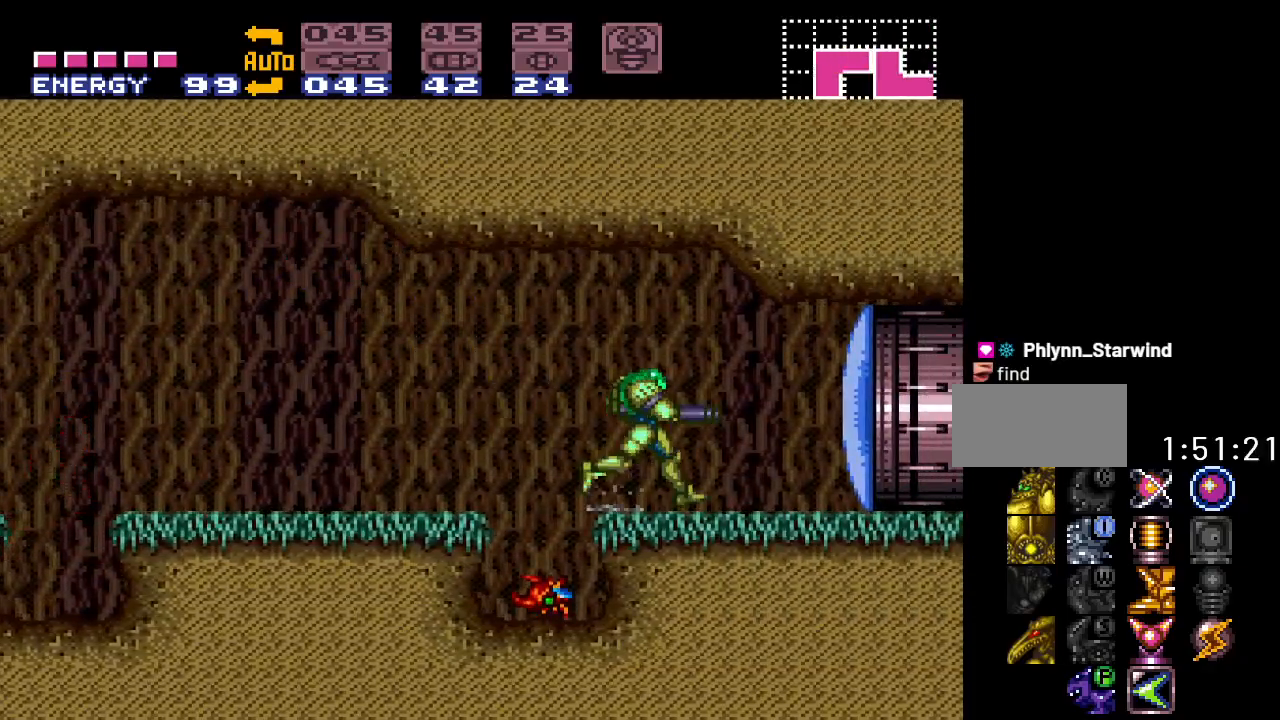
{"buttons": ["DPAD_RIGHT"], "events": [[117, "A", "up"]]}
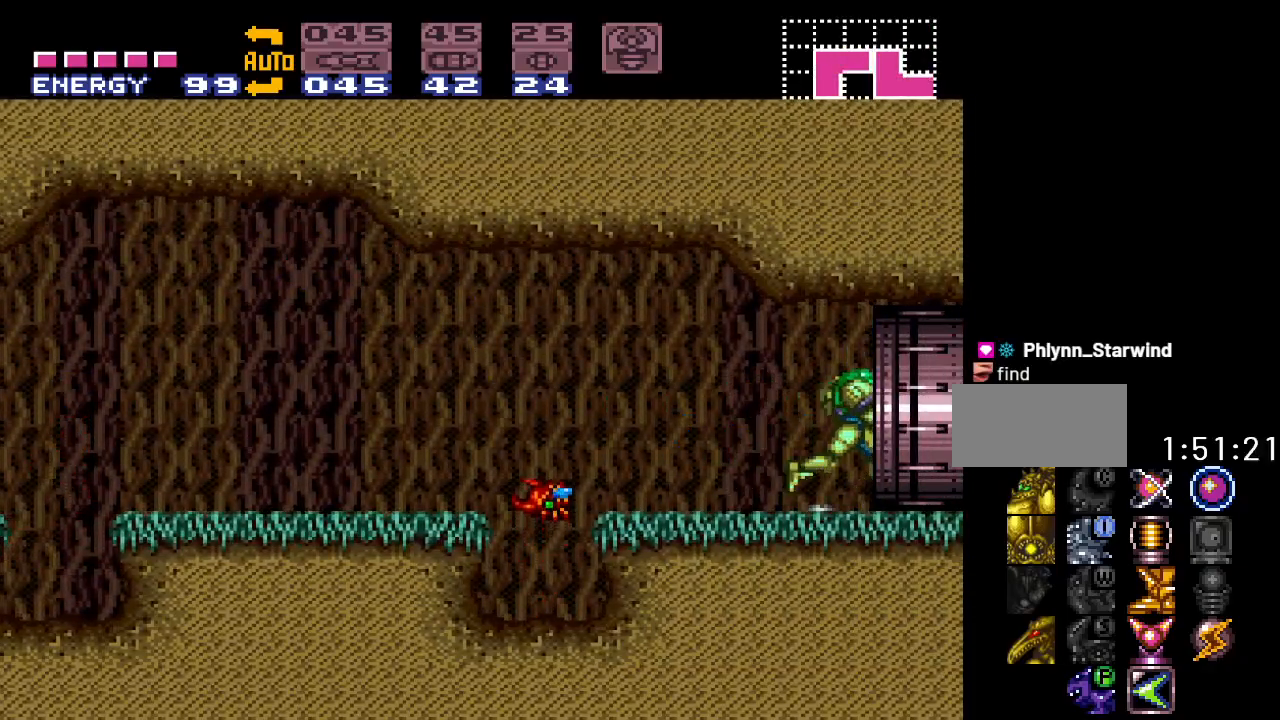
{"buttons": ["Y", "DPAD_RIGHT"], "events": [[50, "Y", "down"]]}
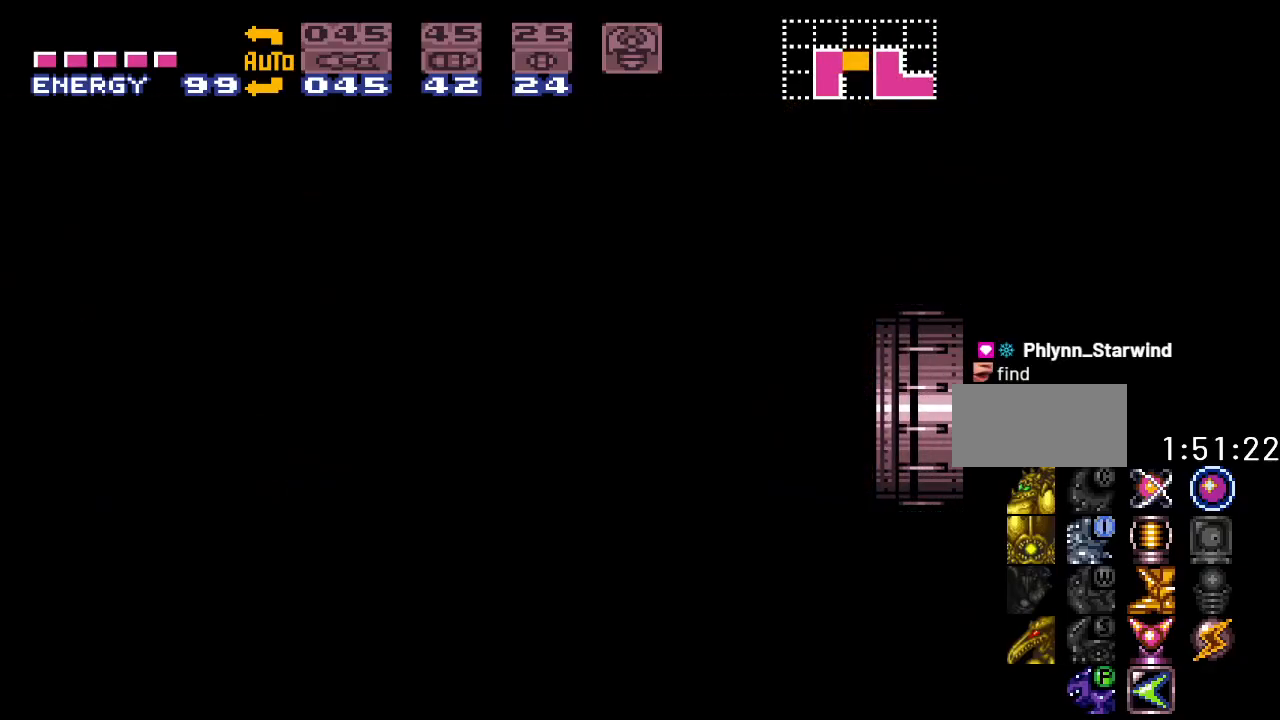
{"buttons": ["Y", "DPAD_RIGHT"], "events": []}
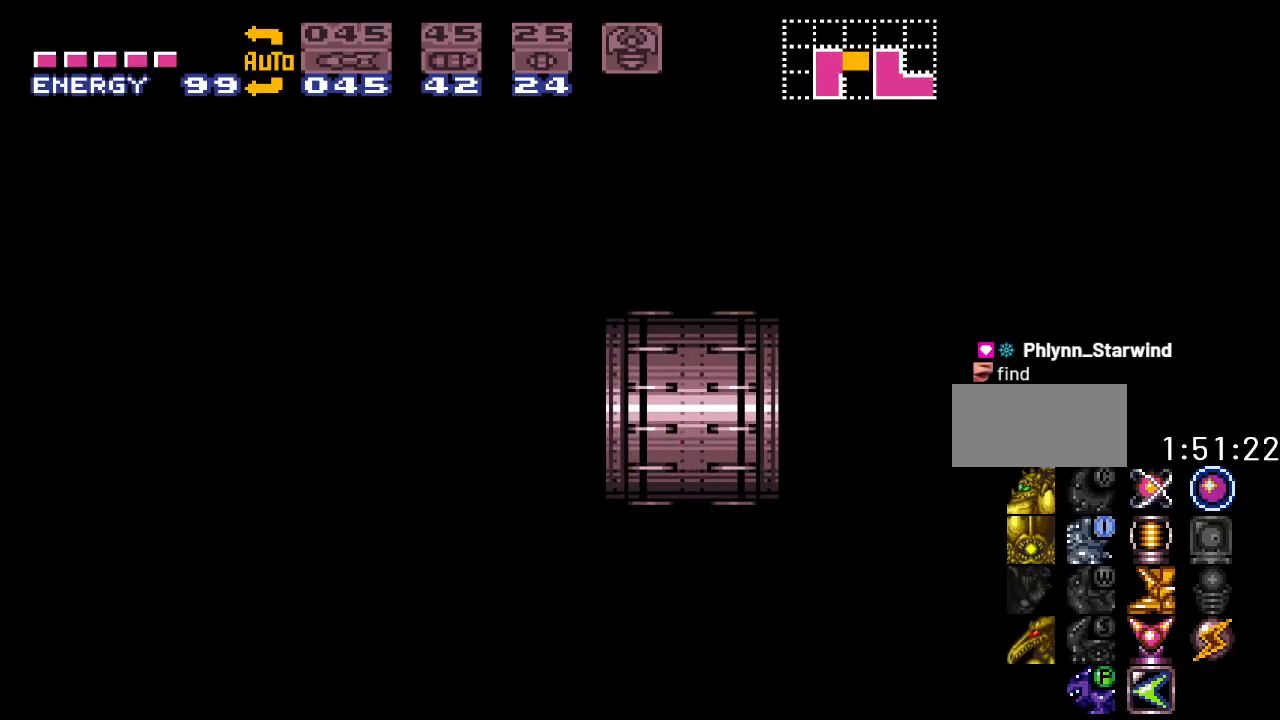
{"buttons": ["Y", "DPAD_RIGHT"], "events": []}
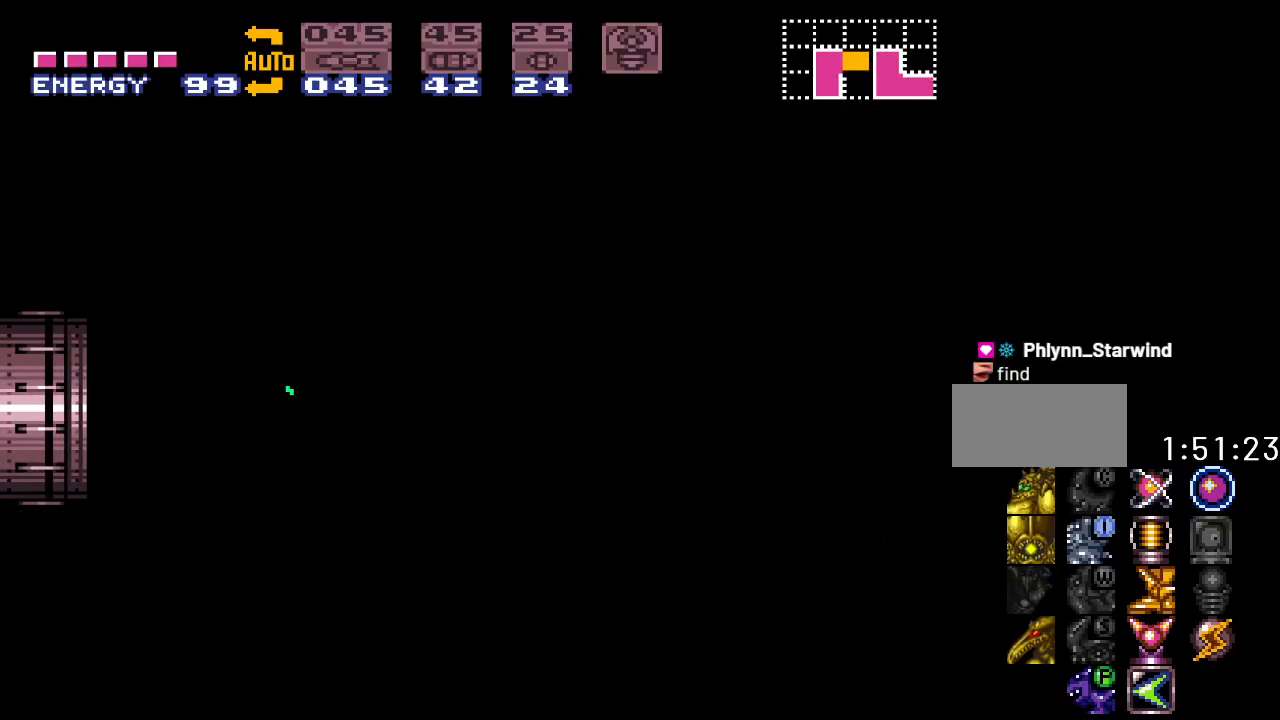
{"buttons": ["Y", "DPAD_RIGHT"], "events": []}
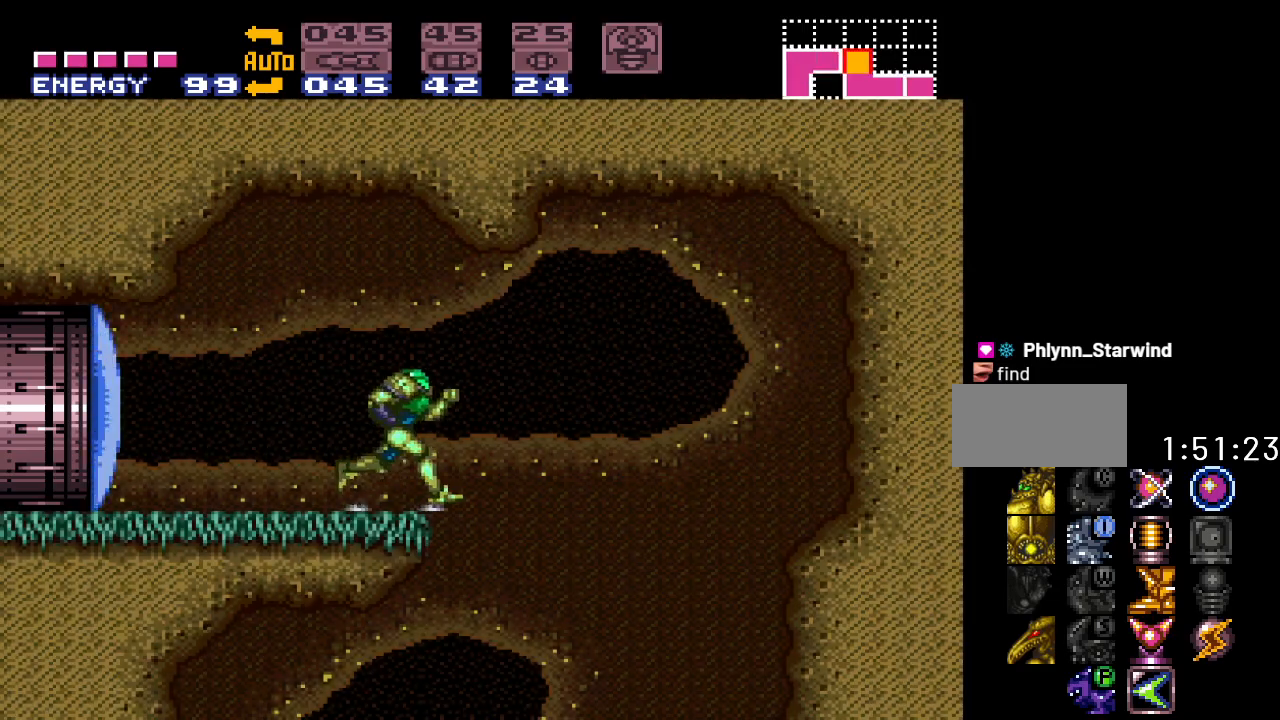
{"buttons": ["Y", "DPAD_LEFT"], "events": [[133, "DPAD_RIGHT", "up"], [233, "DPAD_LEFT", "down"]]}
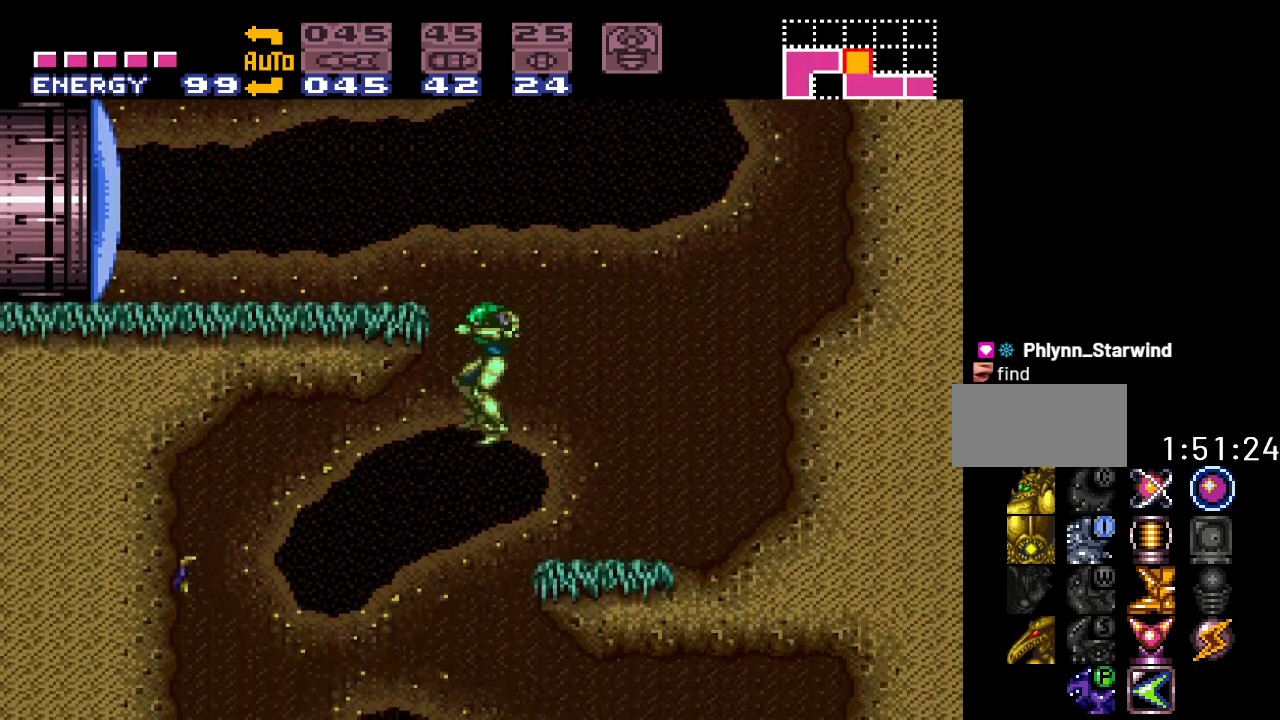
{"buttons": ["Y", "DPAD_RIGHT"], "events": [[233, "DPAD_LEFT", "up"], [417, "DPAD_RIGHT", "down"]]}